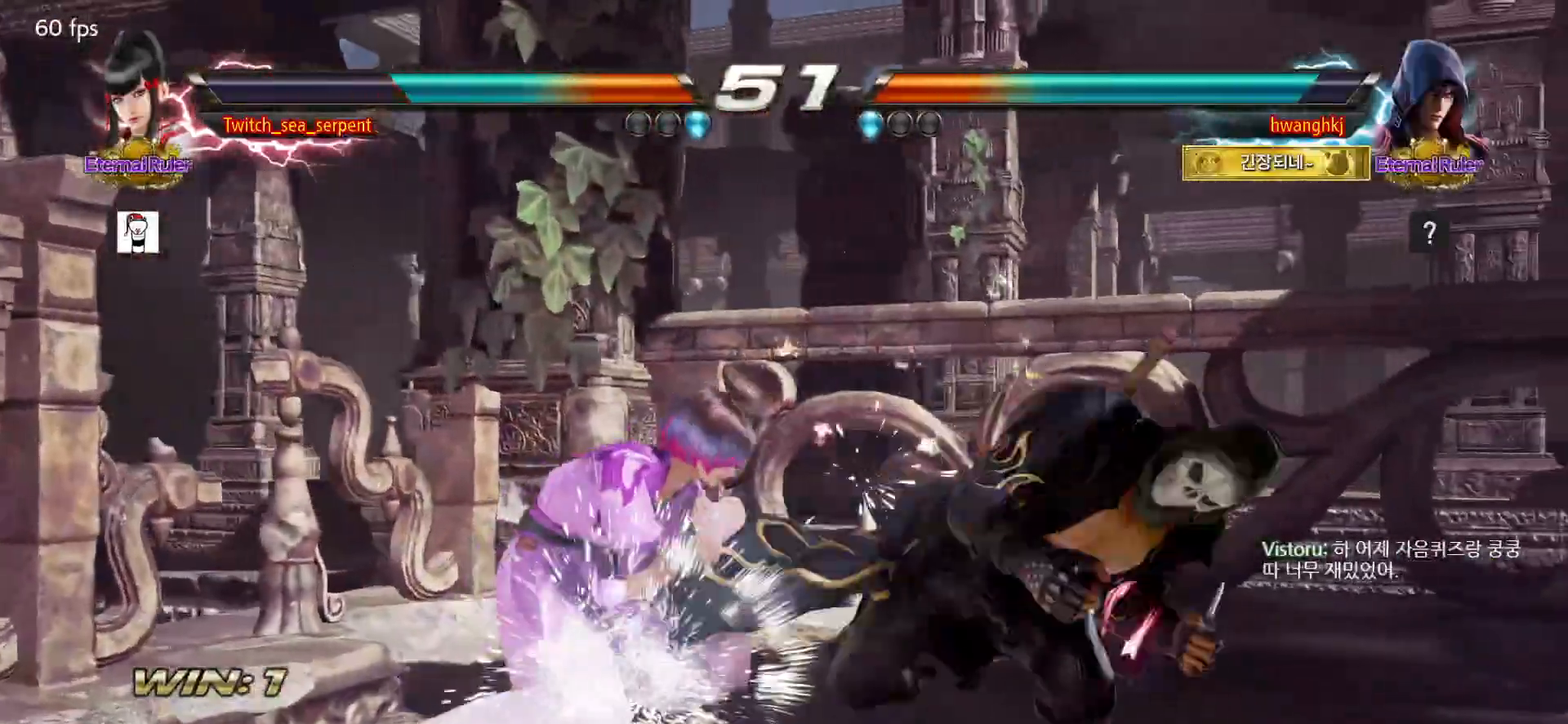
Gameplay with a controller (arcade stick); each line is a JSON object with the inputs held at the frame after it (dt_ms = milliseconds from this image to that frame). "events" lists button and stick changes between this image and that frame as [ms after this image, input, new state], when the widget could be followed in between. Not read: L3 R3 Z left_stick.
{"dt_ms": 500, "buttons": [], "events": [[117, "SQUARE", "down"], [200, "TRIANGLE", "down"], [233, "SQUARE", "up"], [300, "TRIANGLE", "up"]]}
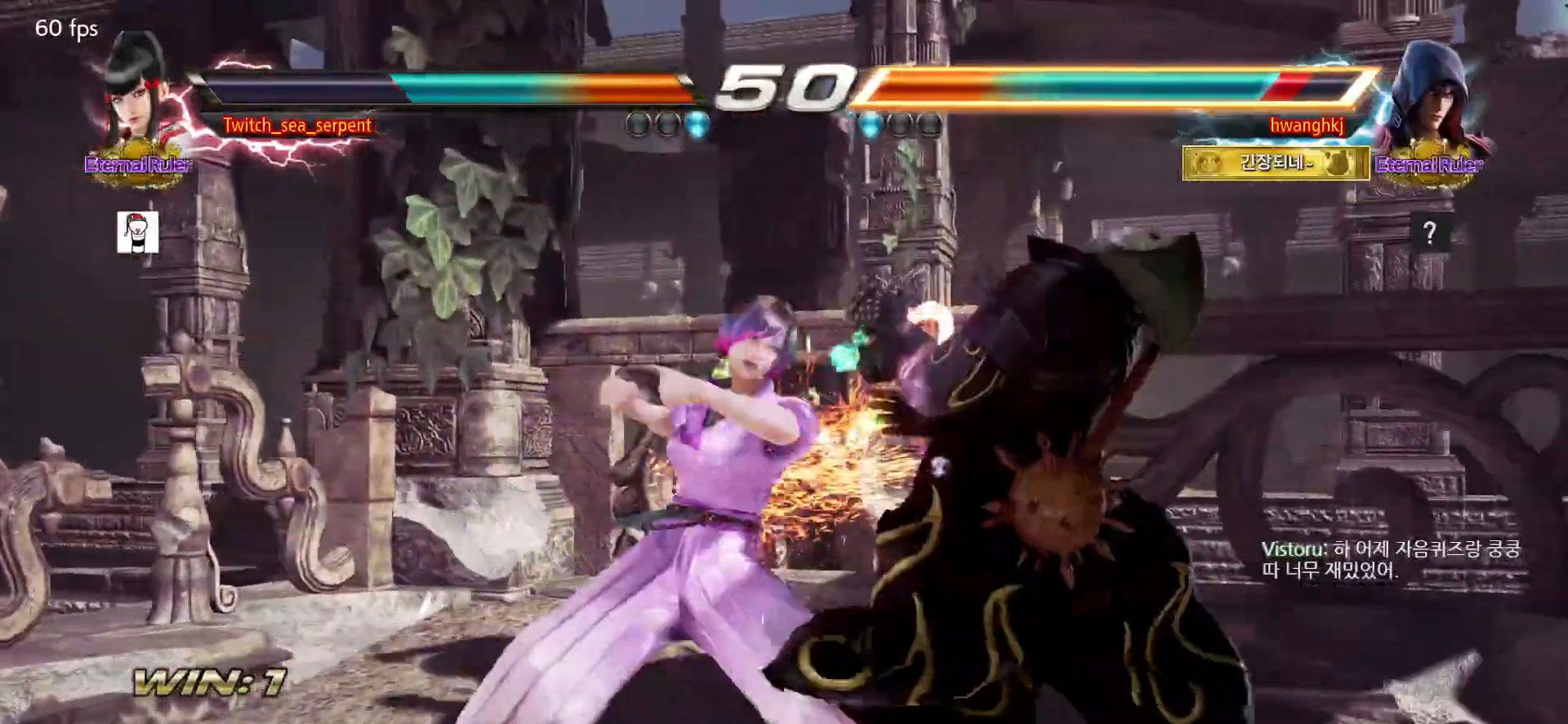
{"dt_ms": 500, "buttons": [], "events": []}
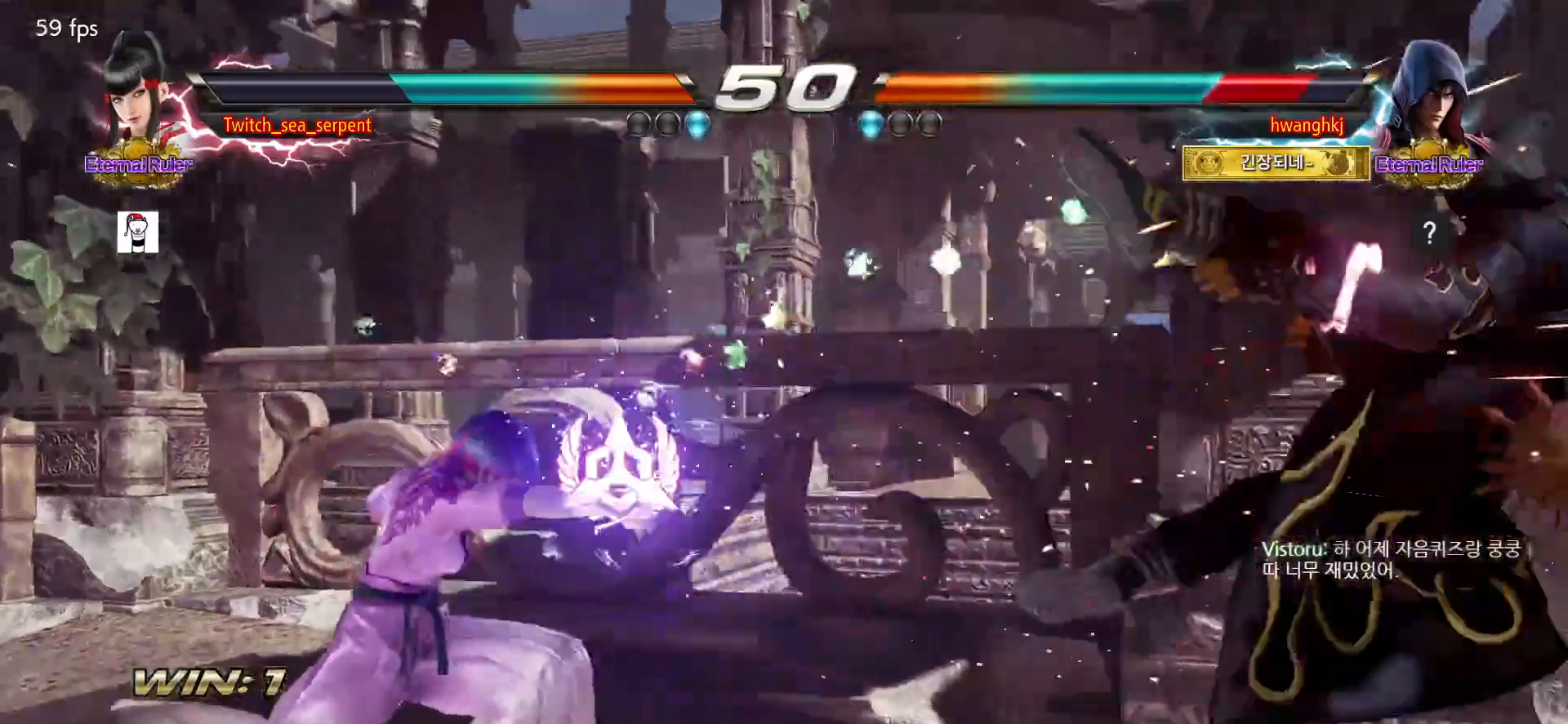
{"dt_ms": 500, "buttons": [], "events": []}
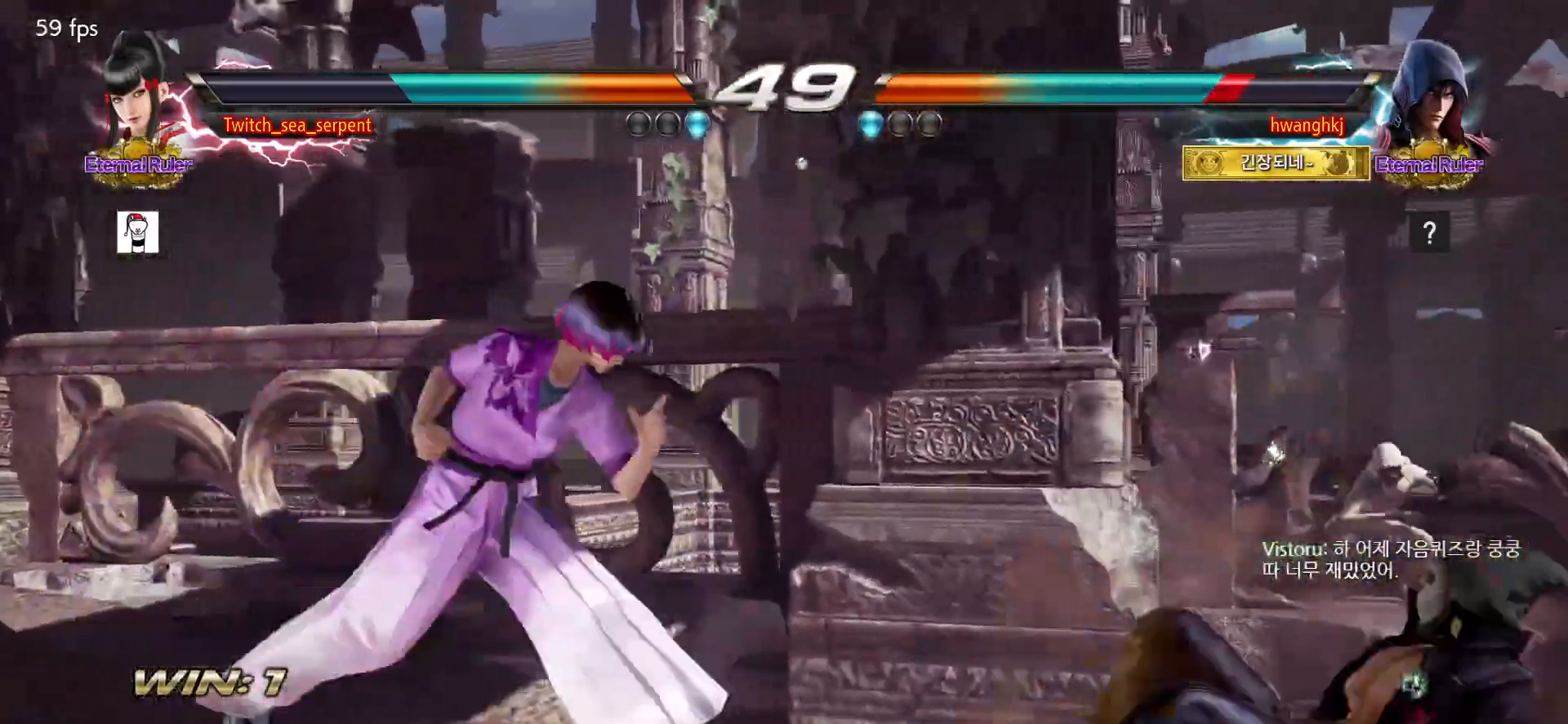
{"dt_ms": 500, "buttons": [], "events": []}
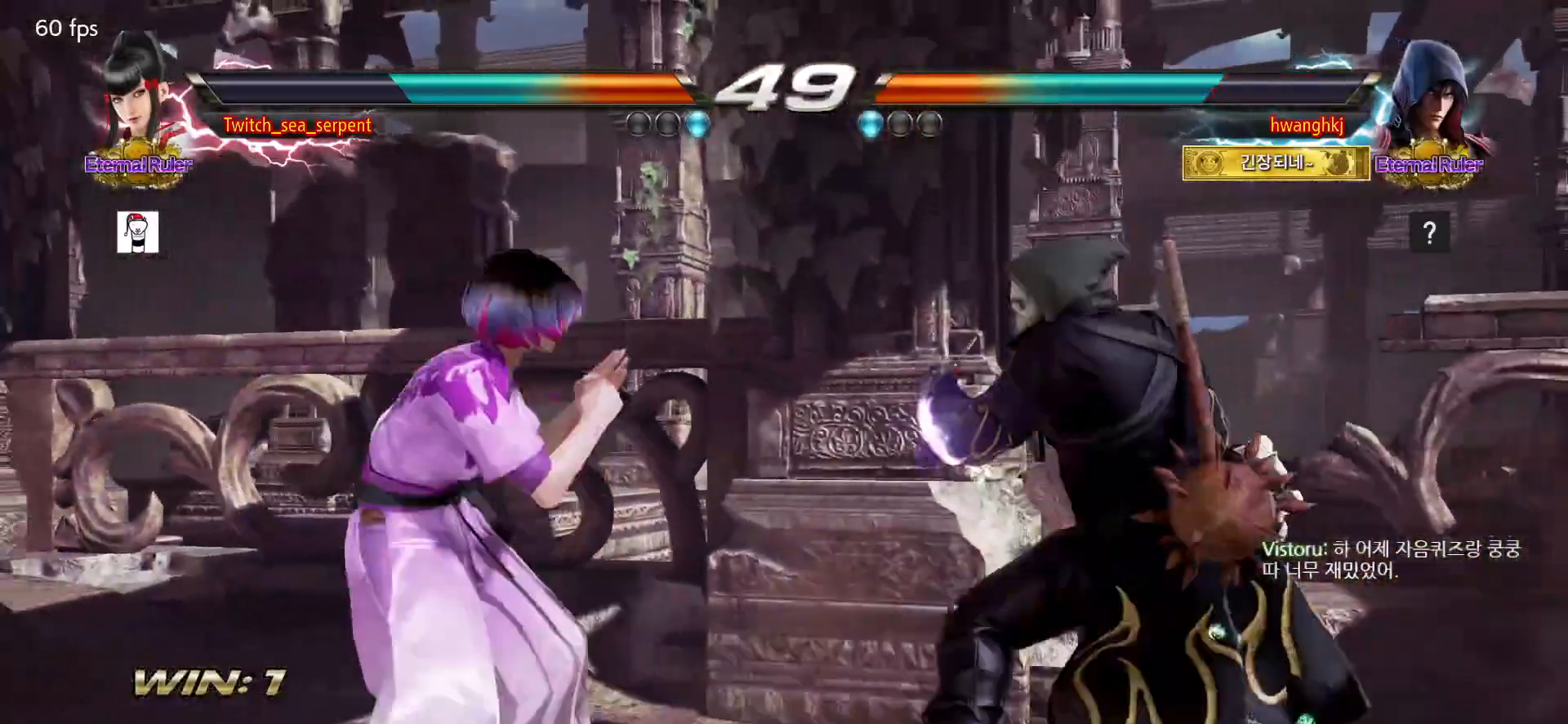
{"dt_ms": 500, "buttons": [], "events": []}
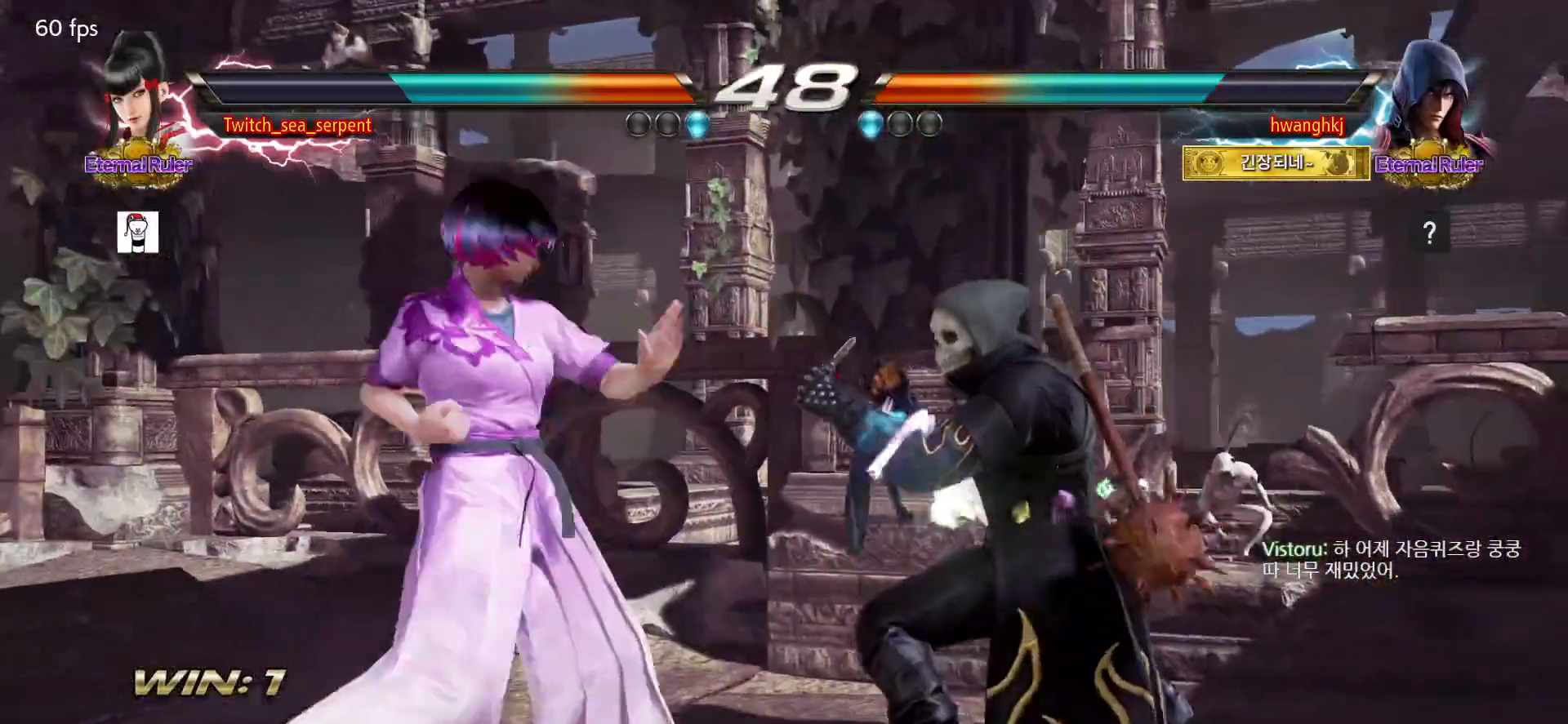
{"dt_ms": 500, "buttons": []}
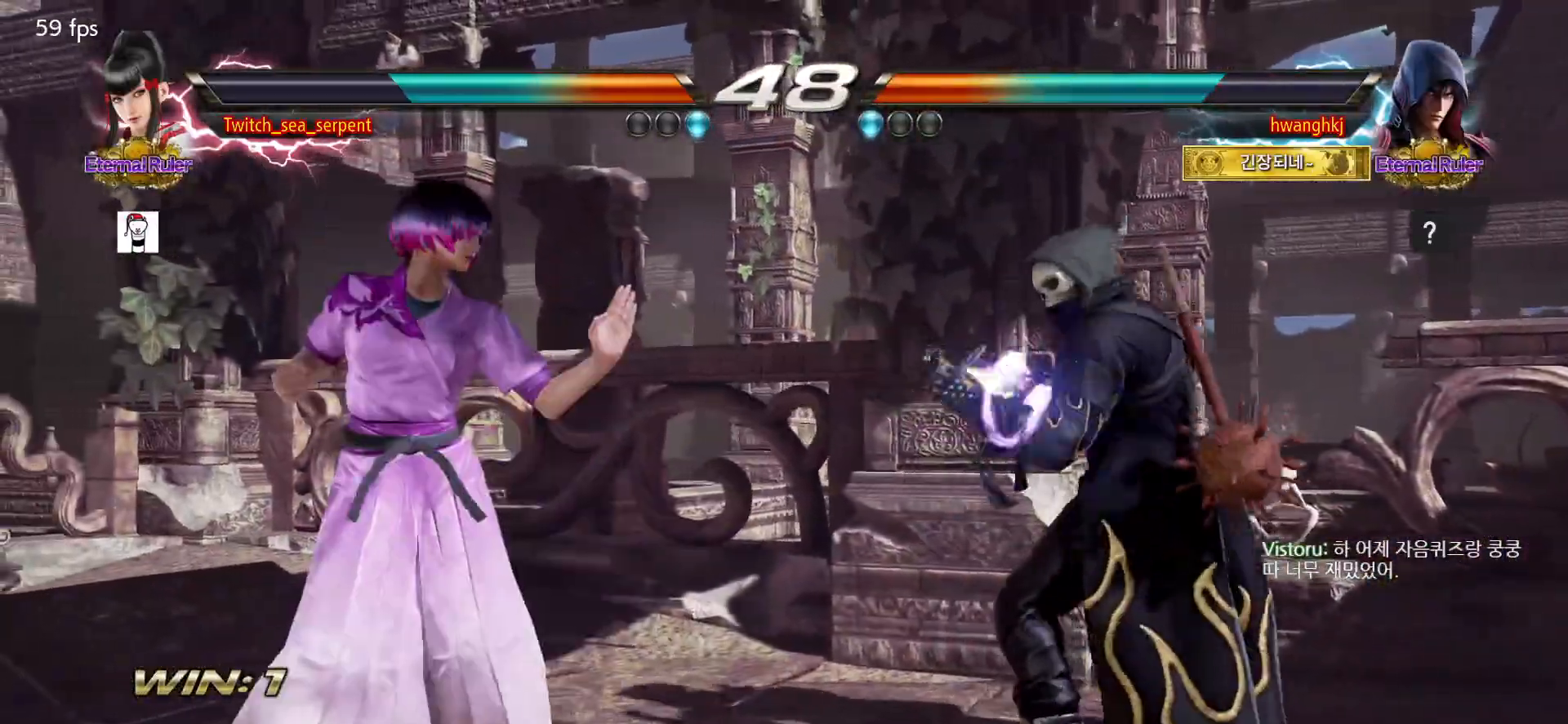
{"dt_ms": 500, "buttons": [], "events": [[167, "CIRCLE", "down"], [283, "CIRCLE", "up"]]}
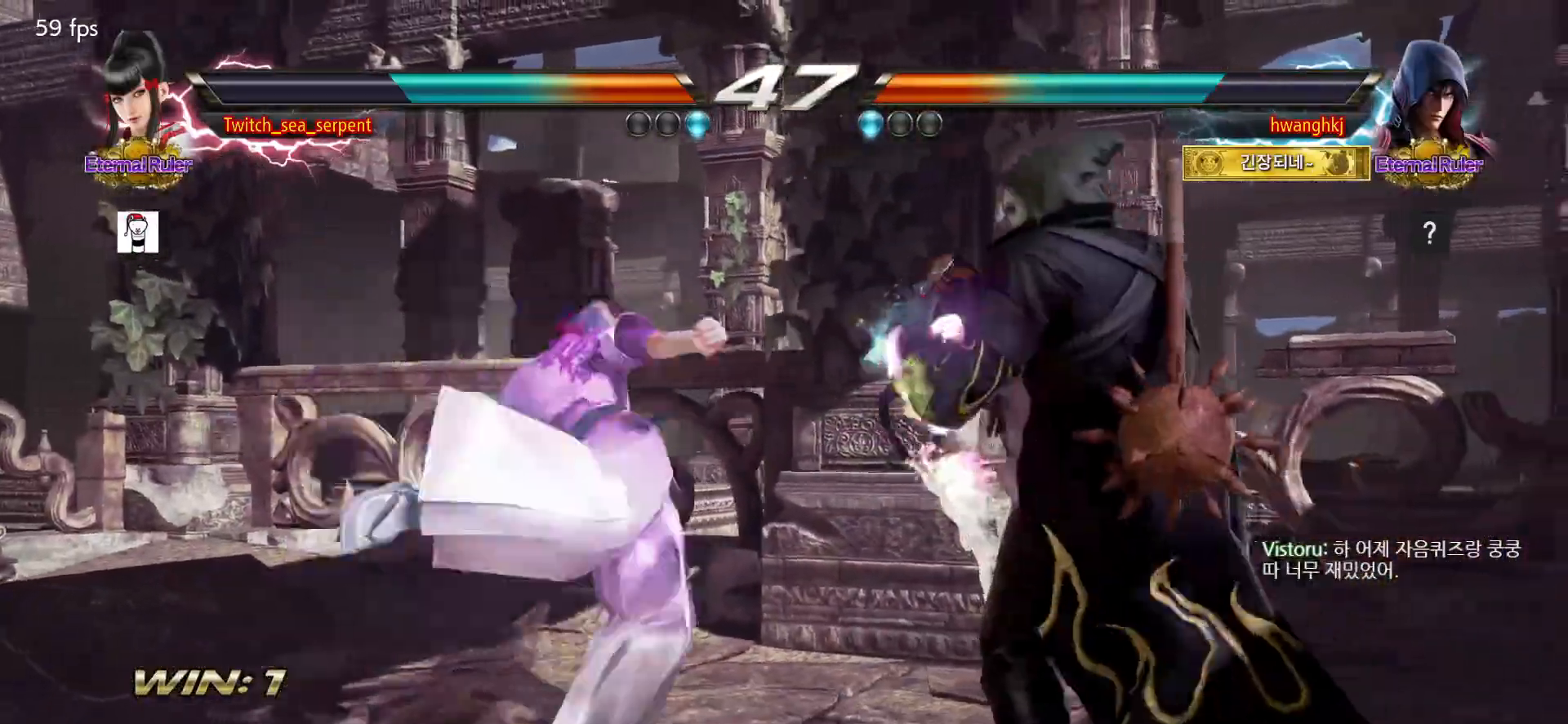
{"dt_ms": 500, "buttons": ["SQUARE"], "events": [[150, "SQUARE", "down"], [200, "SQUARE", "up"], [267, "SQUARE", "down"], [317, "SQUARE", "up"], [400, "SQUARE", "down"], [450, "SQUARE", "up"], [500, "SQUARE", "down"]]}
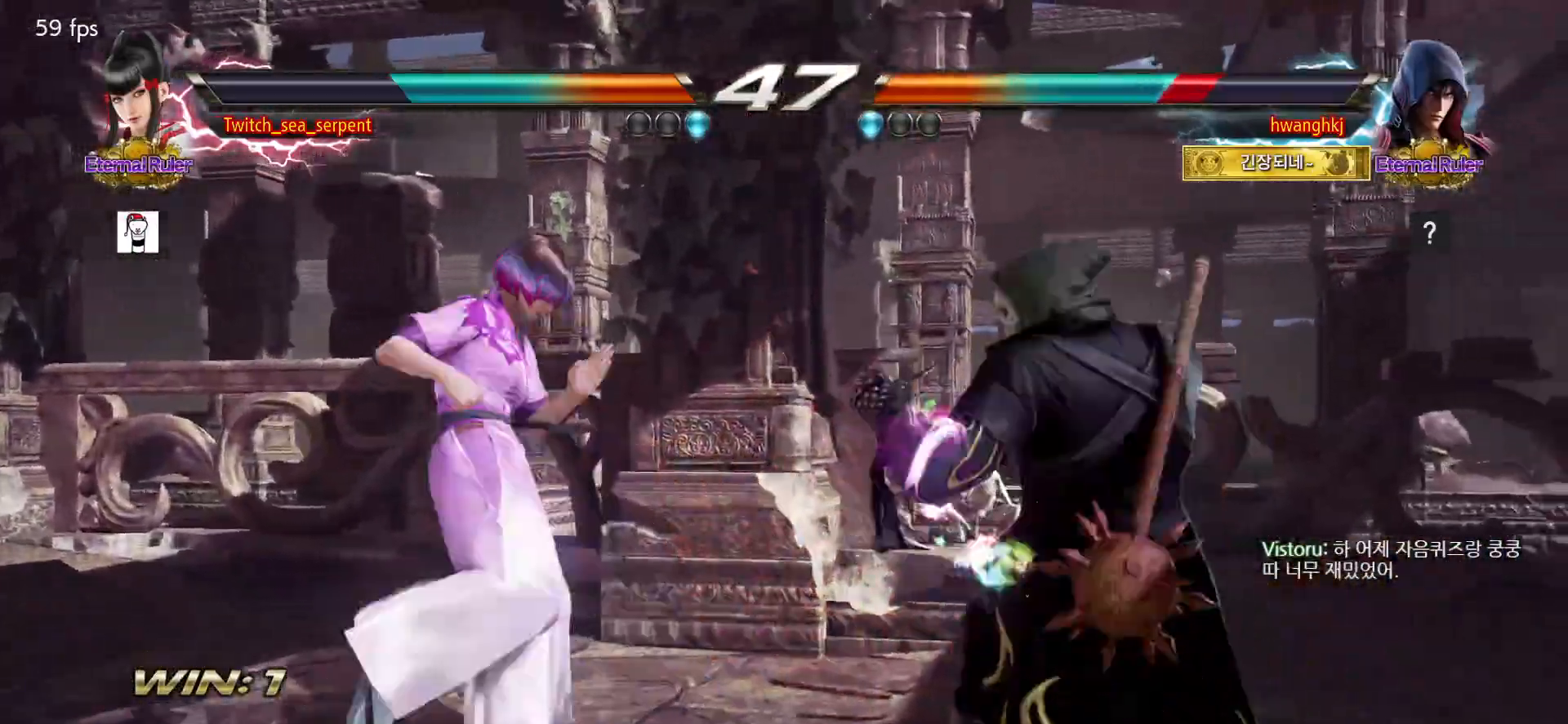
{"dt_ms": 500, "buttons": [], "events": [[67, "SQUARE", "up"], [117, "SQUARE", "down"], [167, "SQUARE", "up"]]}
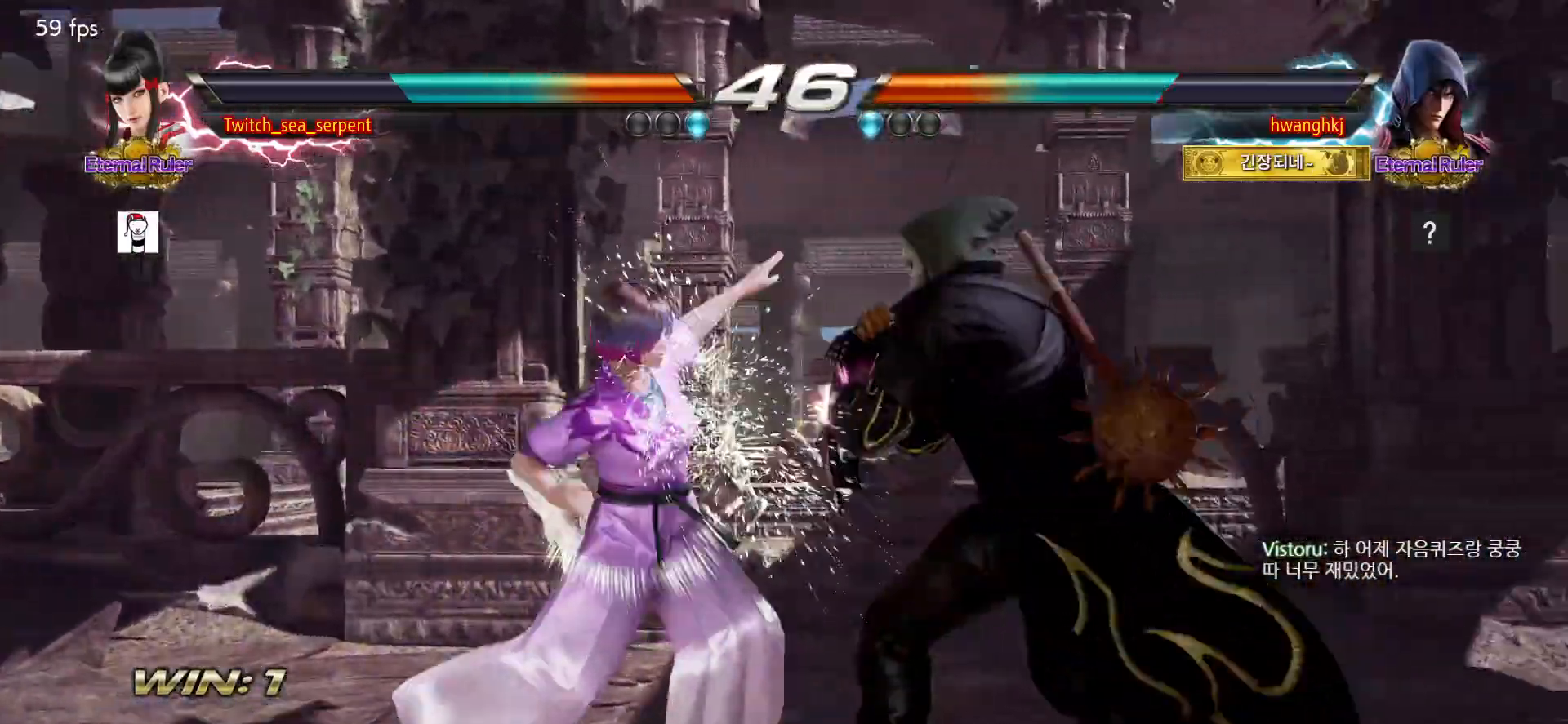
{"dt_ms": 500, "buttons": [], "events": []}
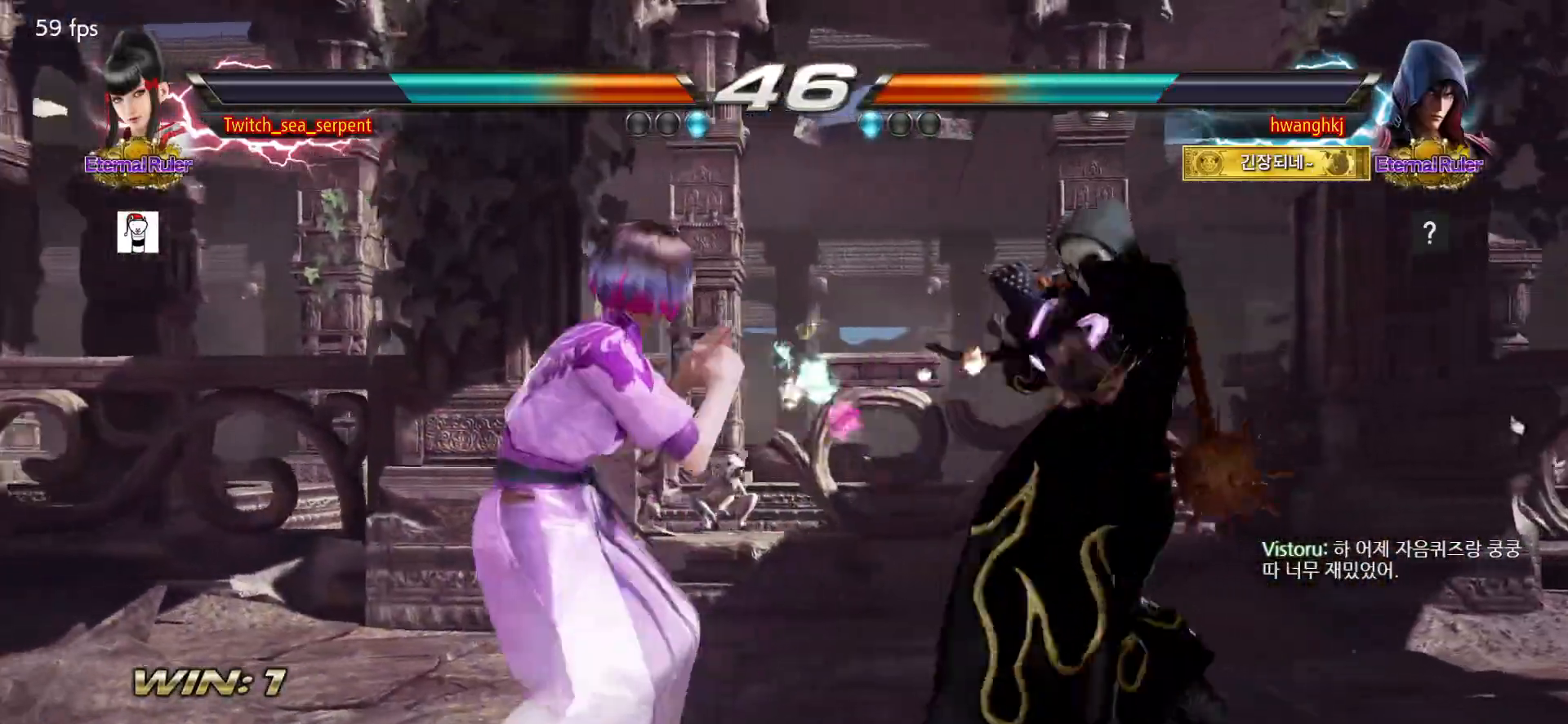
{"dt_ms": 500, "buttons": [], "events": [[167, "CIRCLE", "down"], [233, "CIRCLE", "up"]]}
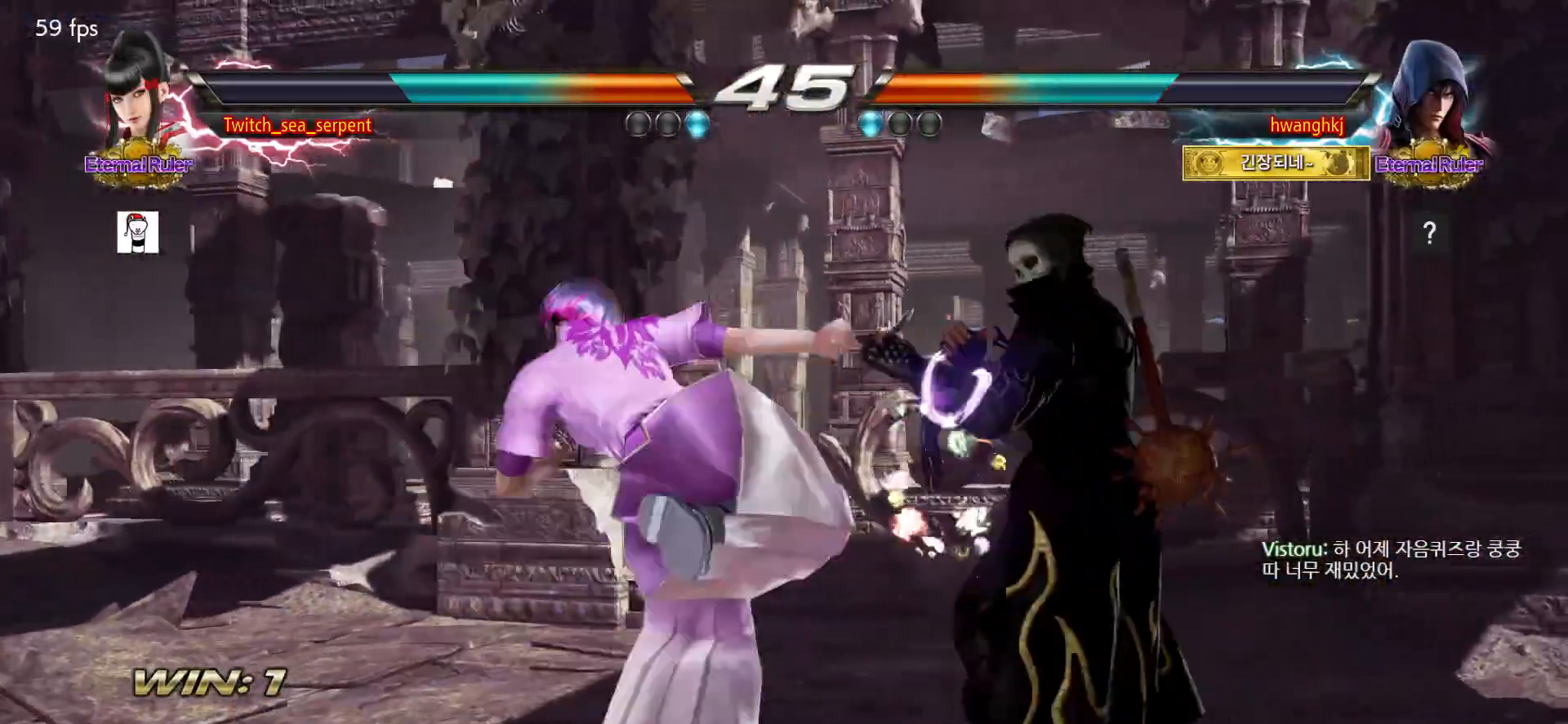
{"dt_ms": 500, "buttons": [], "events": [[50, "CIRCLE", "down"], [83, "CIRCLE", "up"], [183, "CIRCLE", "down"], [233, "CIRCLE", "up"], [300, "CIRCLE", "down"], [350, "CIRCLE", "up"], [433, "CIRCLE", "down"], [483, "CIRCLE", "up"]]}
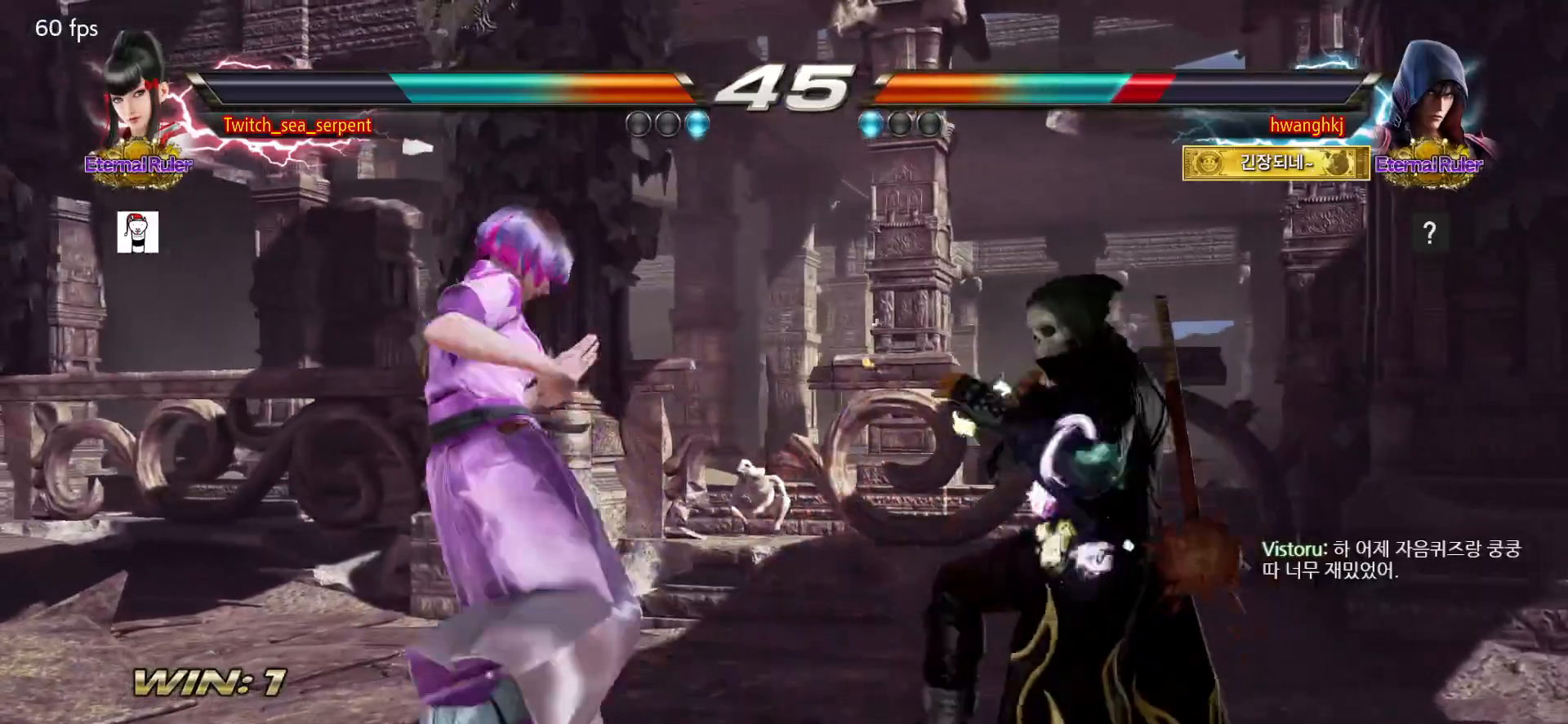
{"dt_ms": 500, "buttons": [], "events": [[83, "CIRCLE", "down"], [133, "CIRCLE", "up"]]}
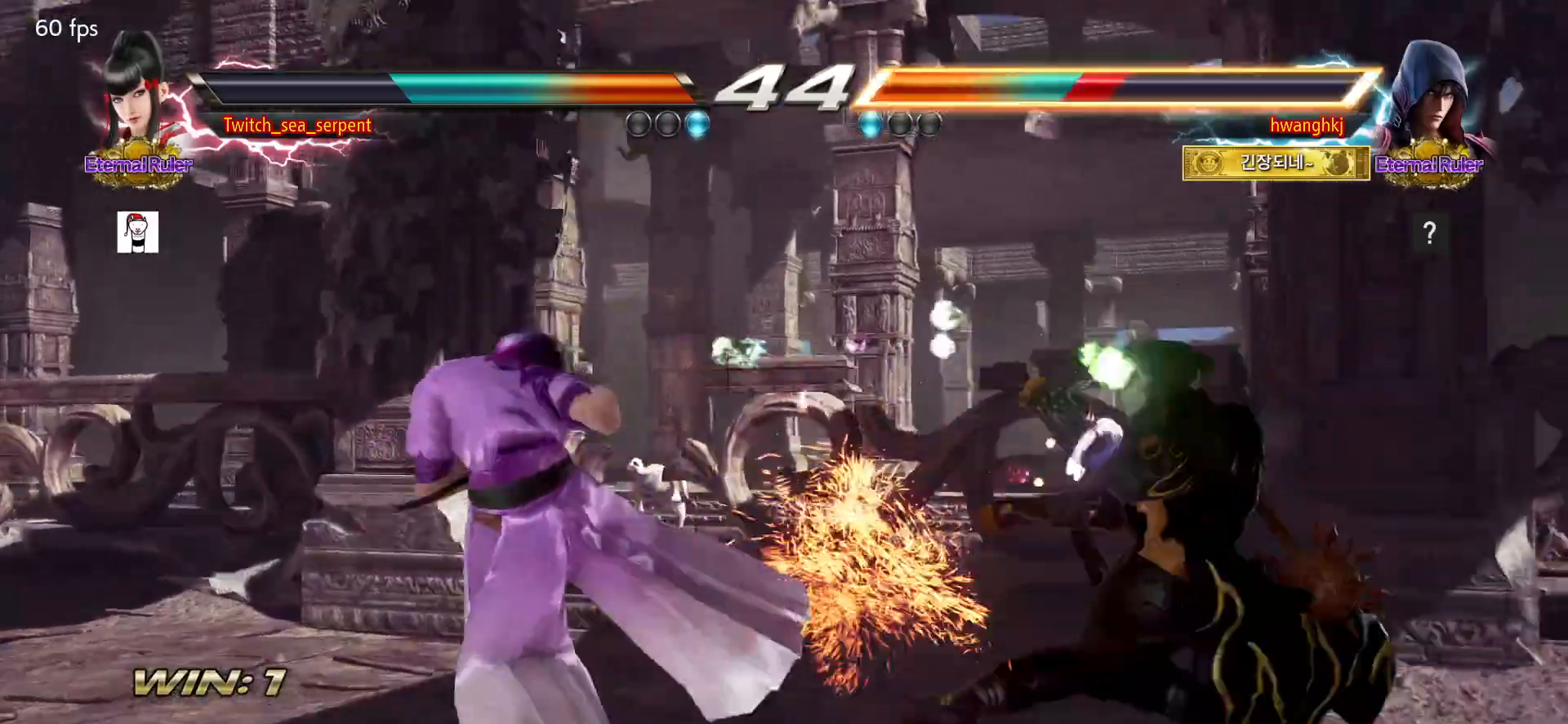
{"dt_ms": 500, "buttons": [], "events": []}
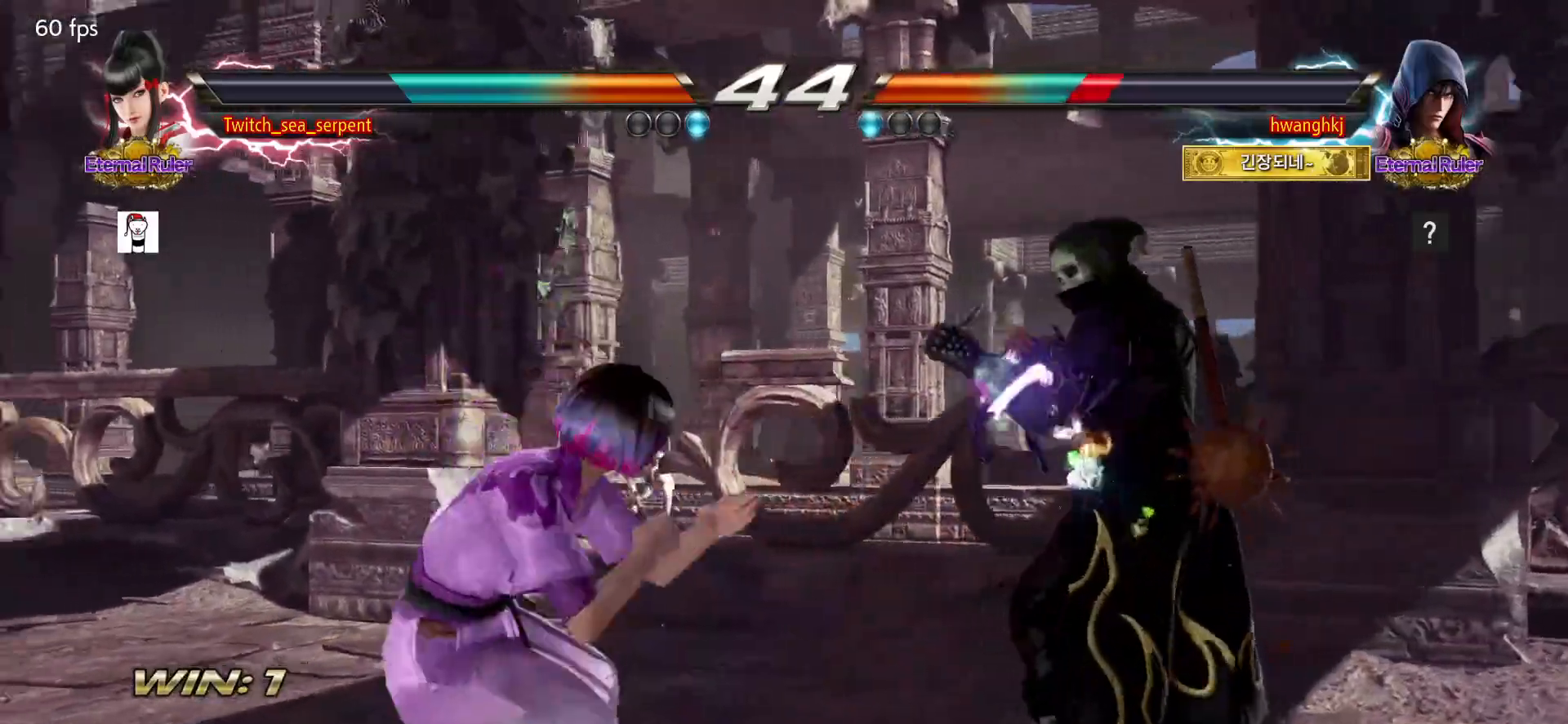
{"dt_ms": 500, "buttons": [], "events": []}
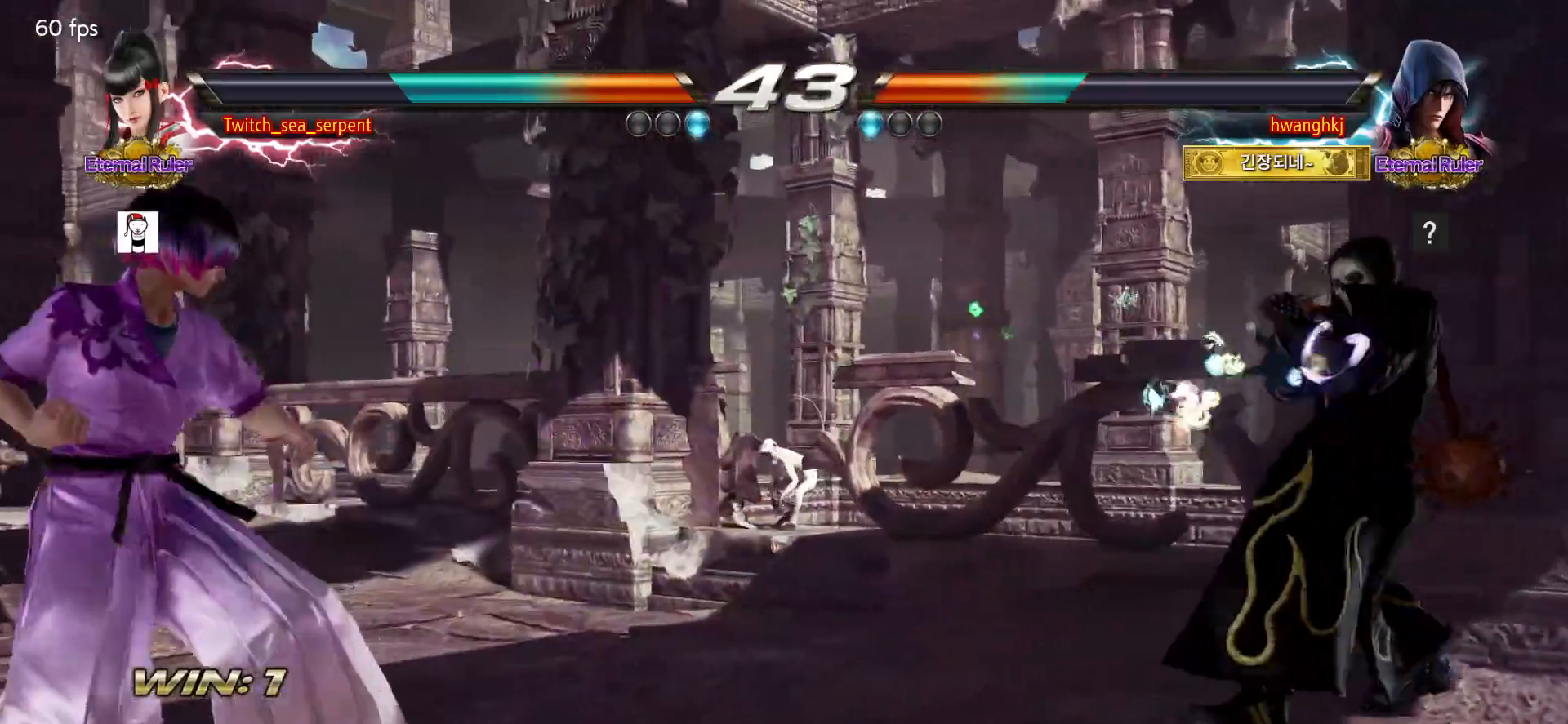
{"dt_ms": 500, "buttons": [], "events": []}
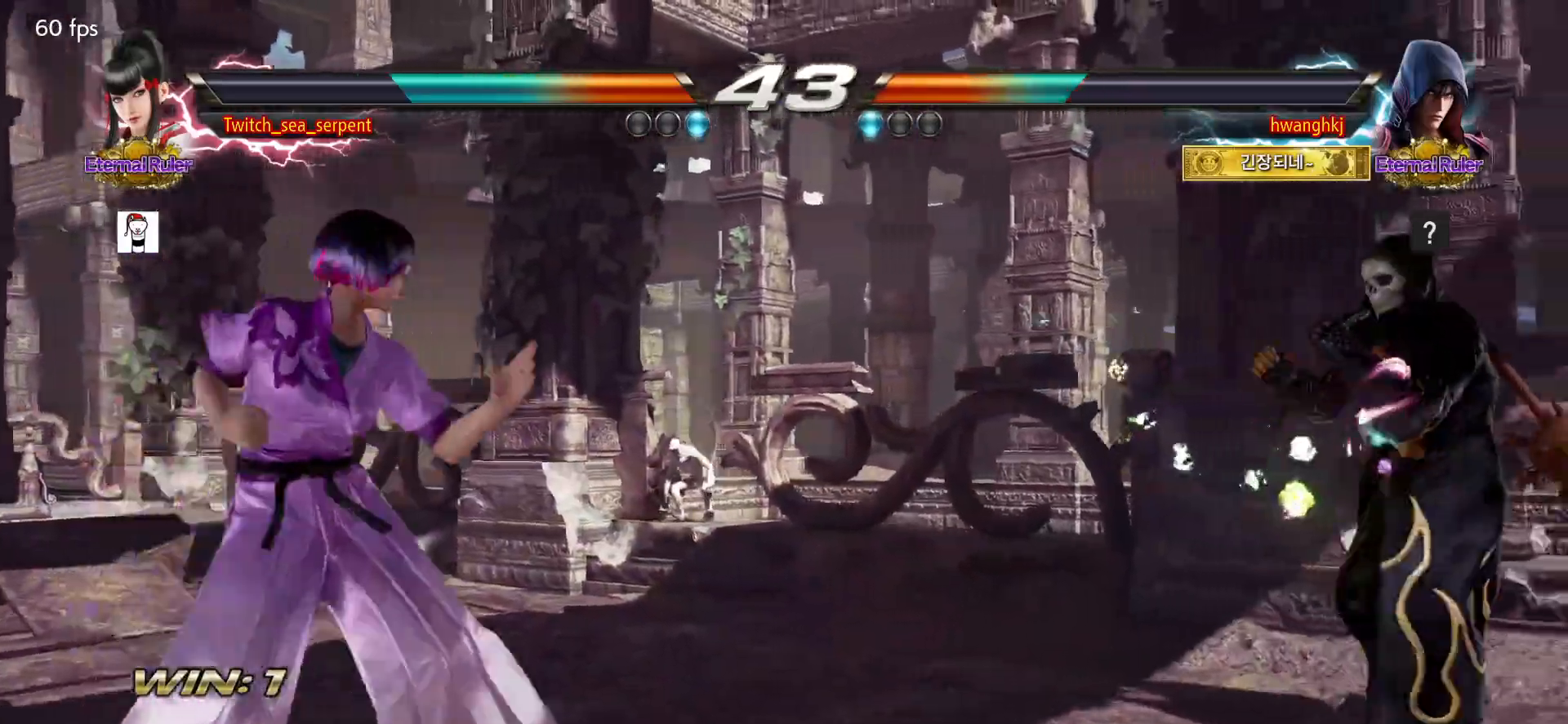
{"dt_ms": 1000, "buttons": []}
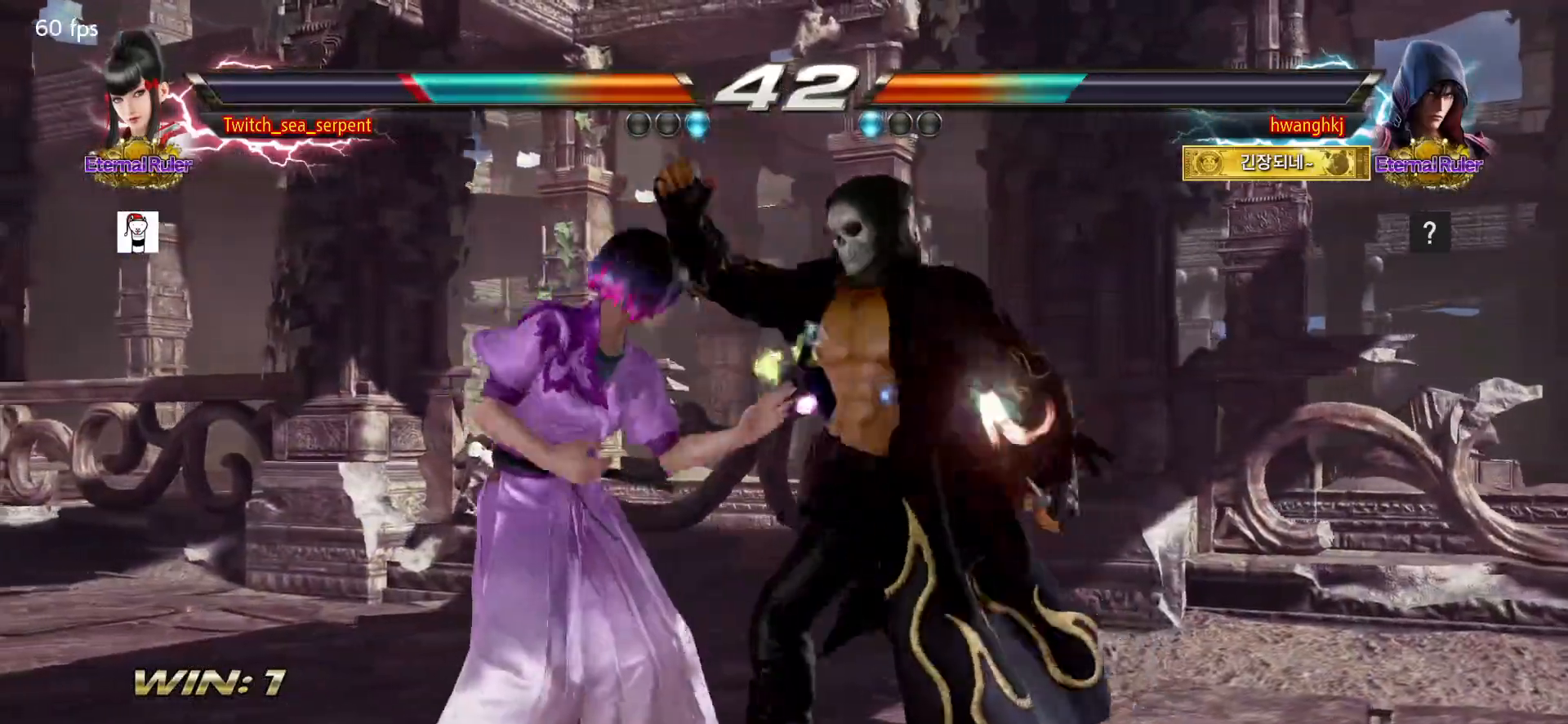
{"dt_ms": 500, "buttons": ["TRIANGLE"], "events": [[150, "SQUARE", "down"], [183, "SQUARE", "up"], [383, "SQUARE", "down"], [483, "TRIANGLE", "down"], [500, "SQUARE", "up"]]}
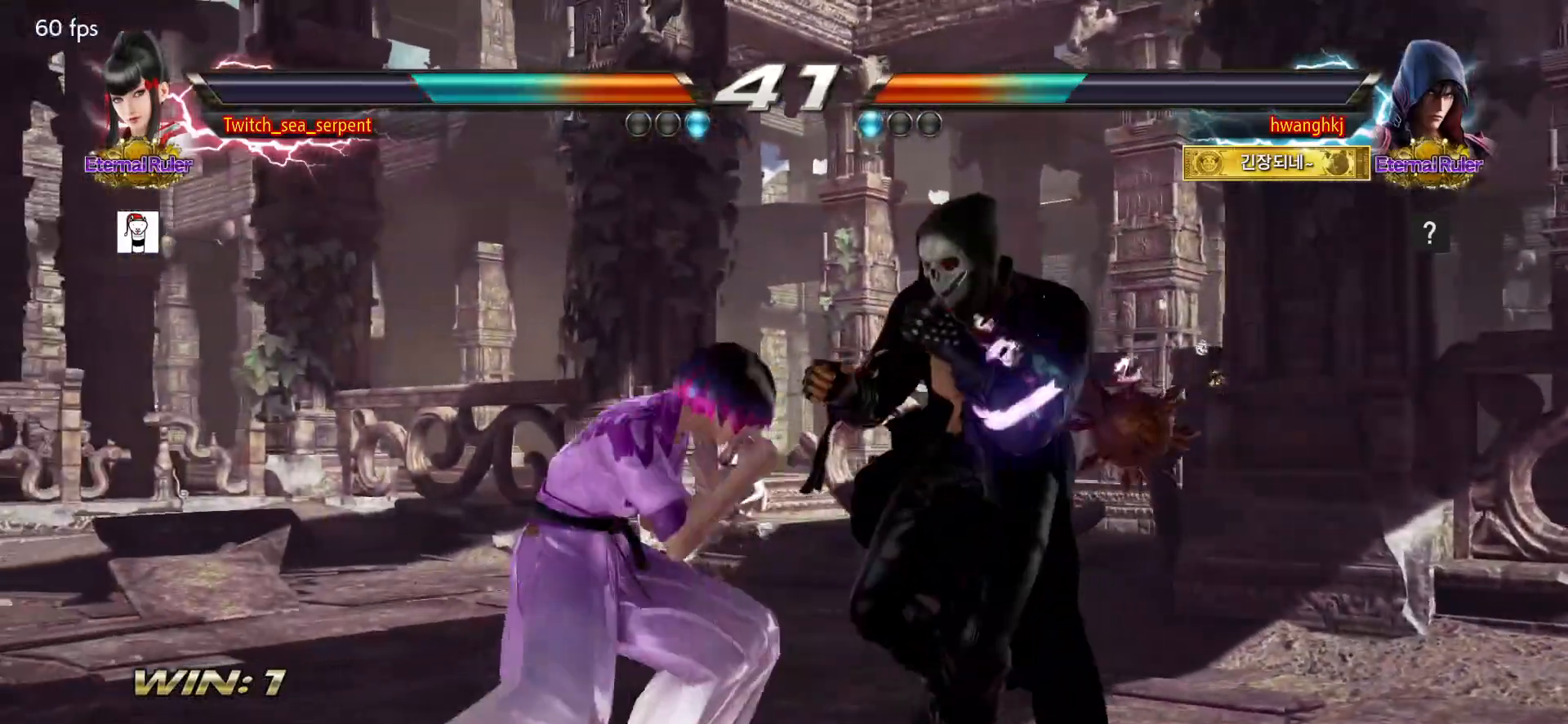
{"dt_ms": 500, "buttons": [], "events": [[67, "TRIANGLE", "up"]]}
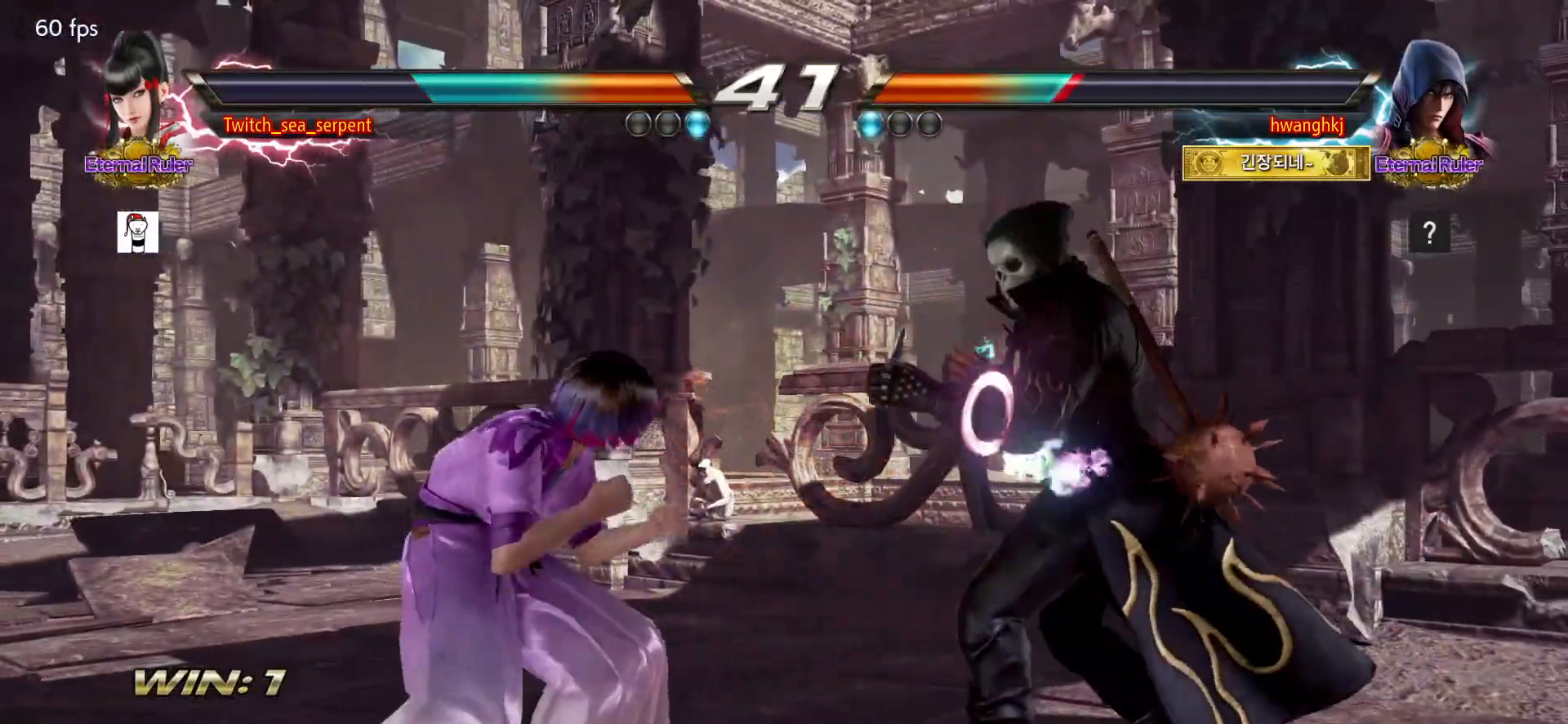
{"dt_ms": 500, "buttons": []}
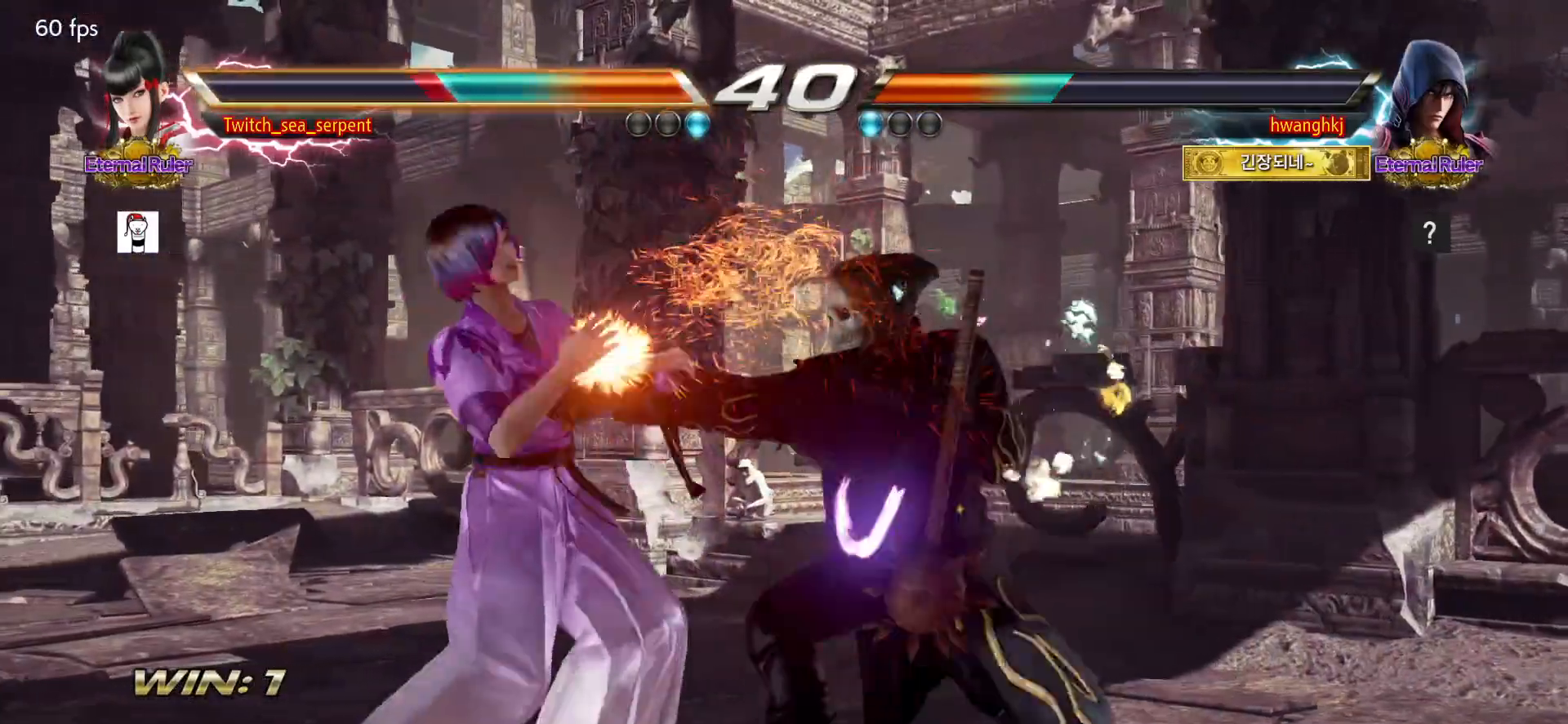
{"dt_ms": 500, "buttons": [], "events": [[83, "SQUARE", "down"], [133, "SQUARE", "up"]]}
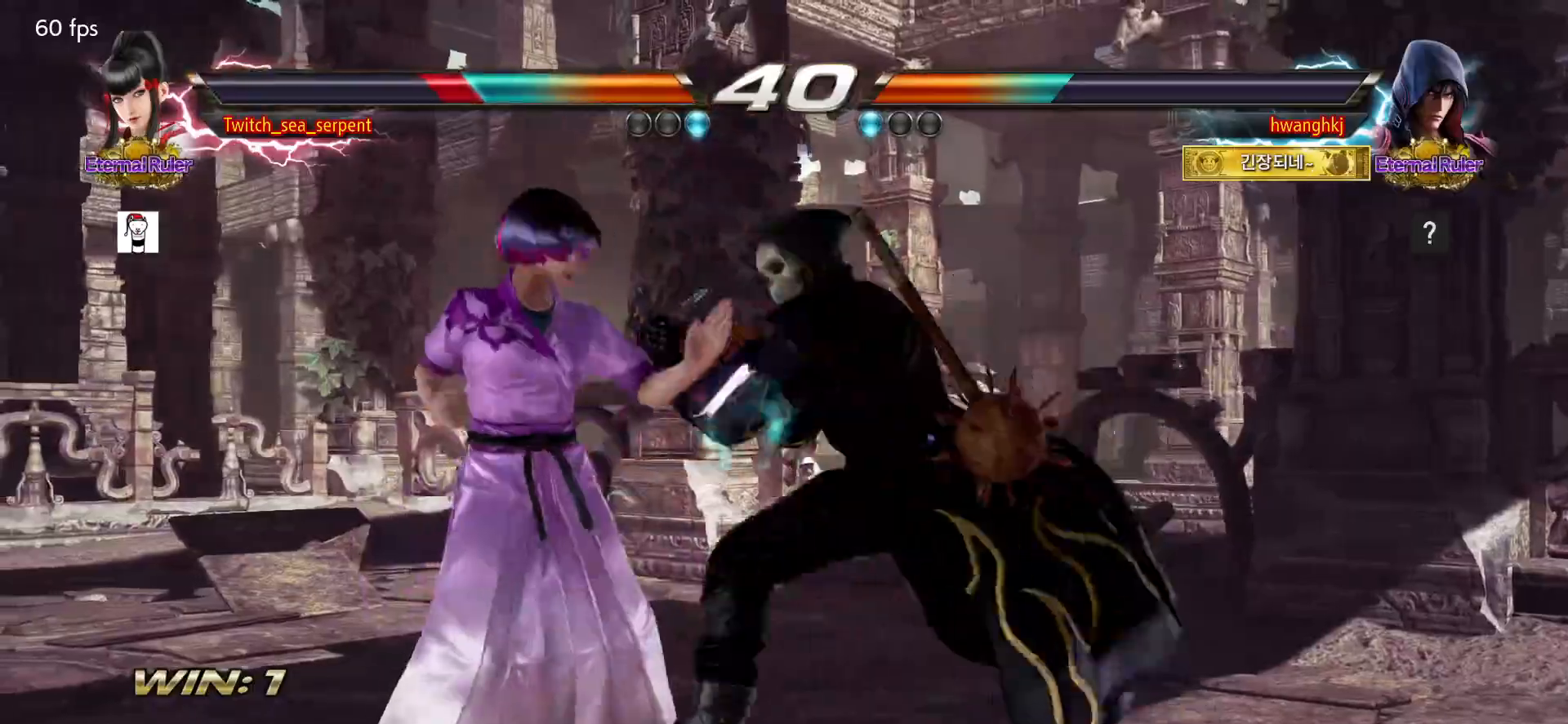
{"dt_ms": 500, "buttons": [], "events": []}
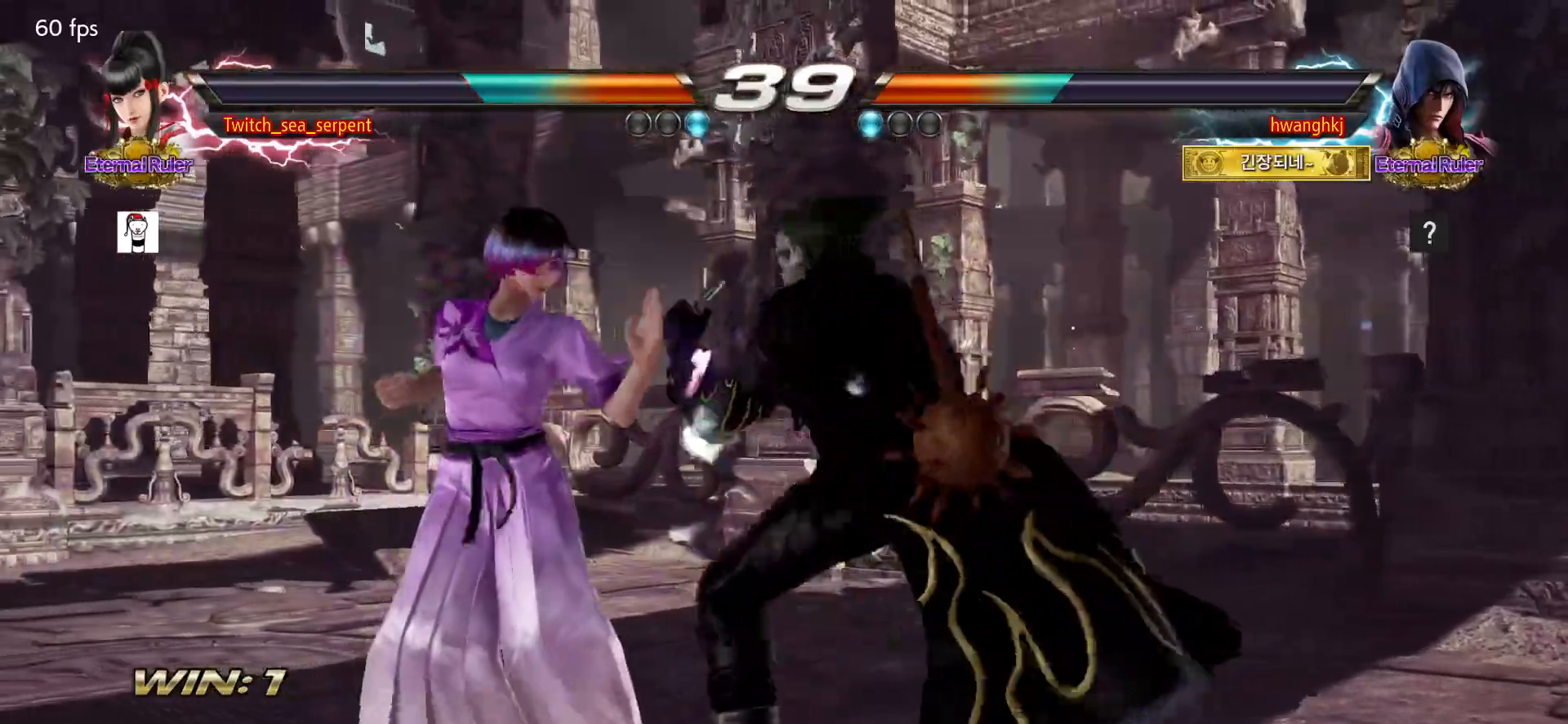
{"dt_ms": 500, "buttons": [], "events": []}
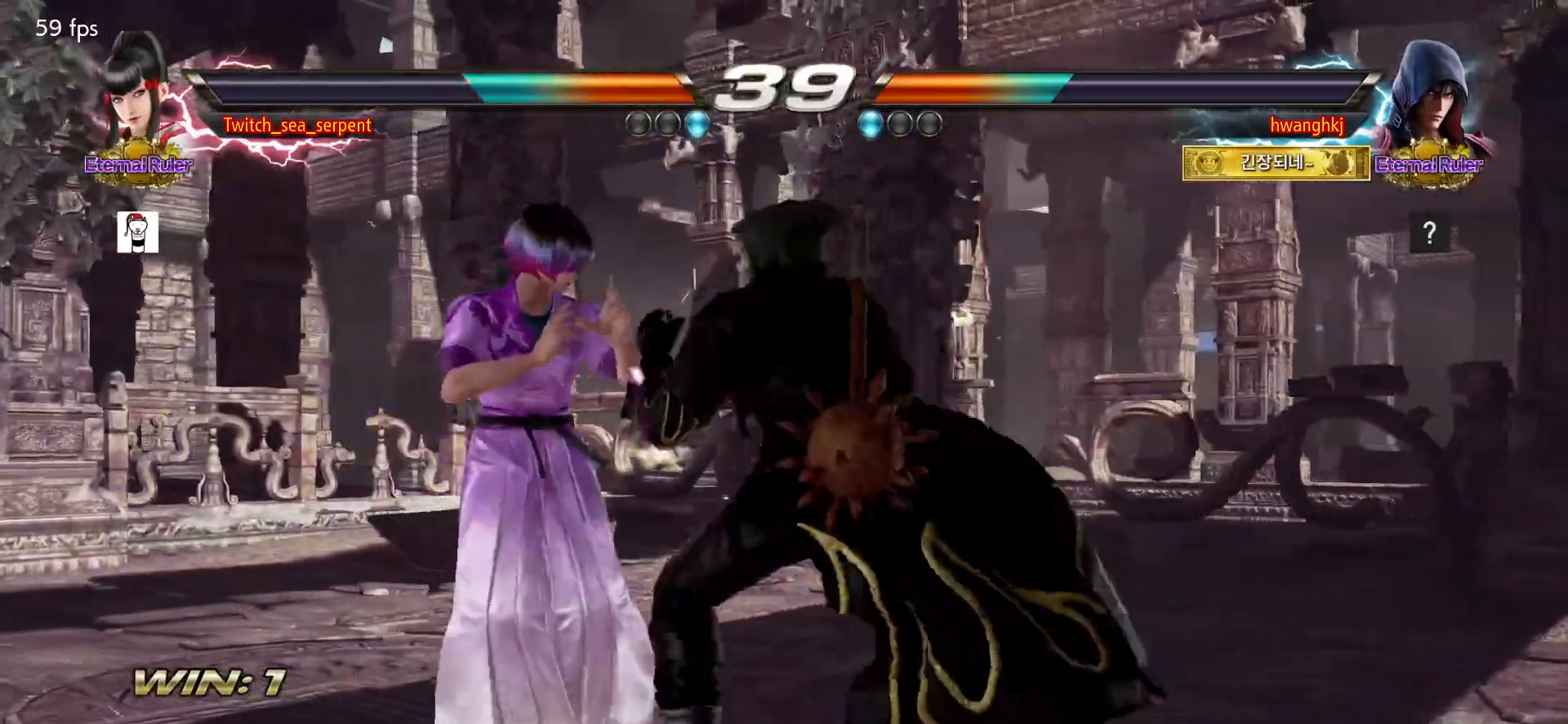
{"dt_ms": 500, "buttons": [], "events": []}
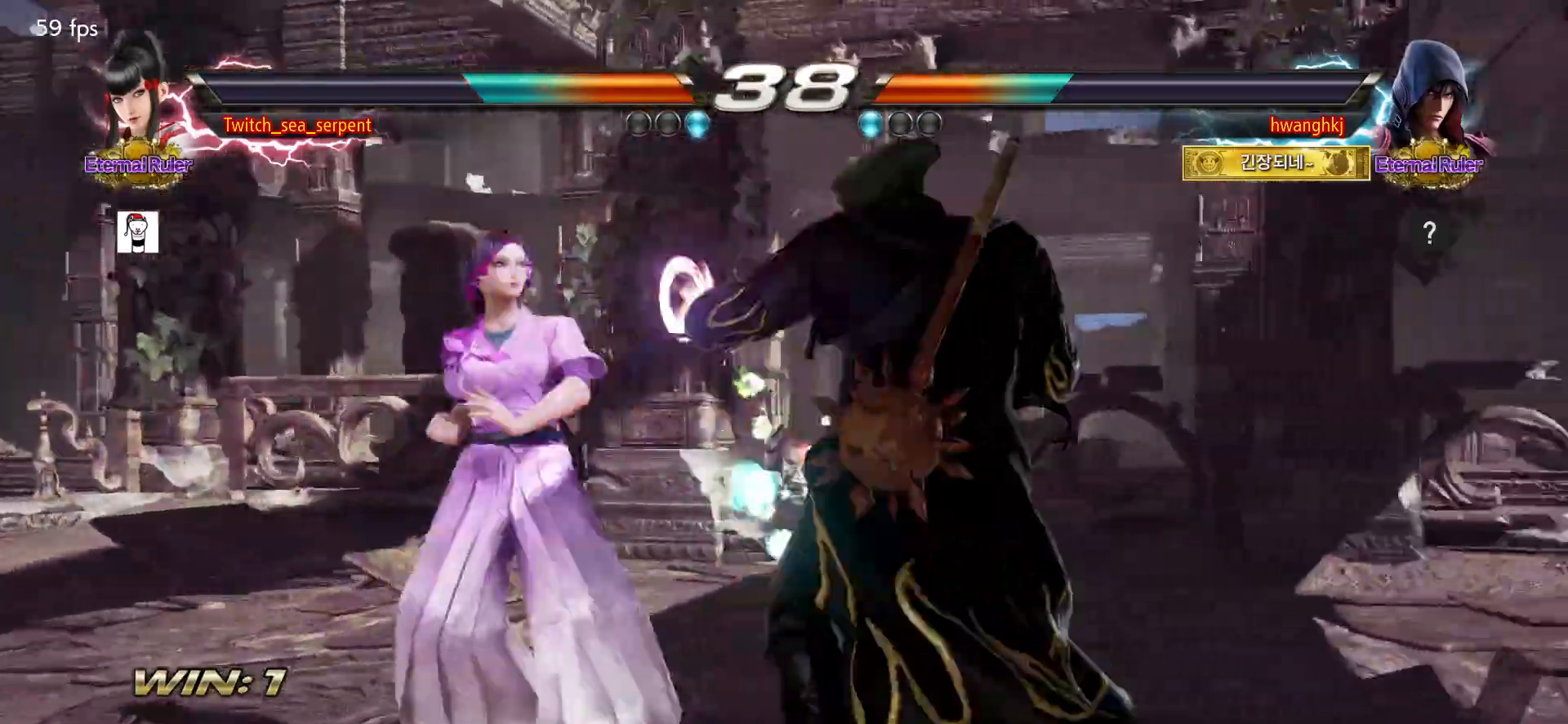
{"dt_ms": 500, "buttons": ["SQUARE"], "events": [[233, "SQUARE", "down"], [300, "SQUARE", "up"], [367, "SQUARE", "down"], [433, "SQUARE", "up"], [500, "SQUARE", "down"]]}
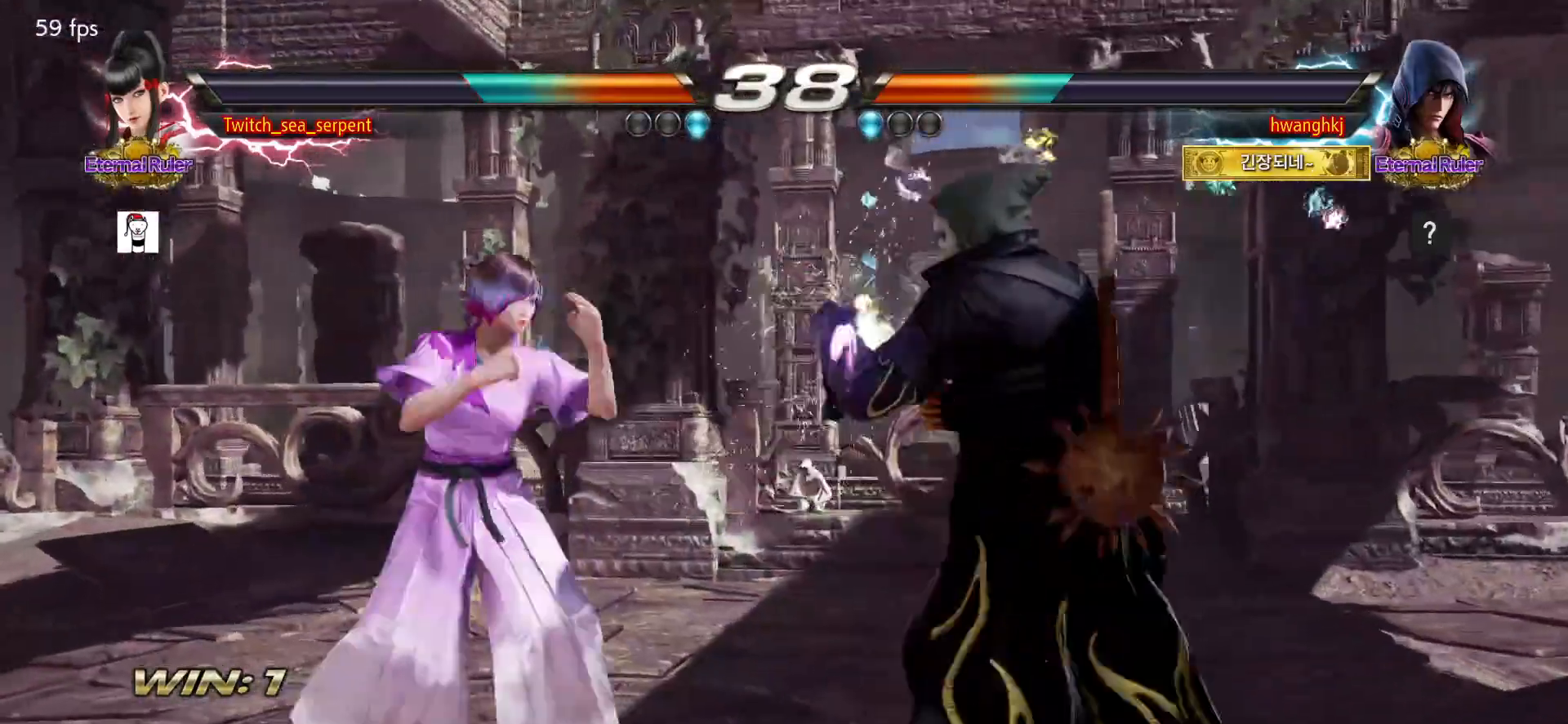
{"dt_ms": 500, "buttons": [], "events": [[67, "SQUARE", "up"], [133, "SQUARE", "down"], [250, "SQUARE", "up"], [367, "TRIANGLE", "down"], [417, "TRIANGLE", "up"]]}
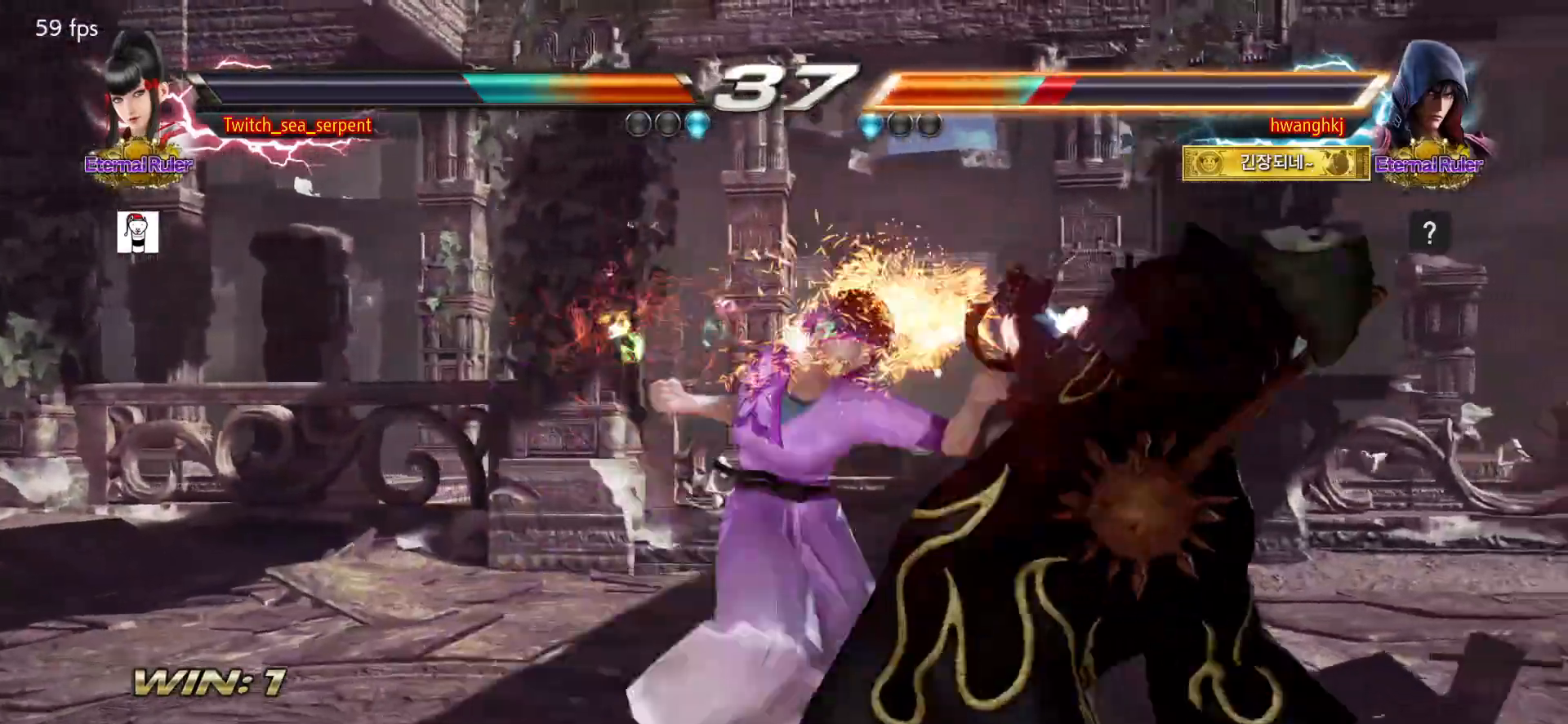
{"dt_ms": 500, "buttons": []}
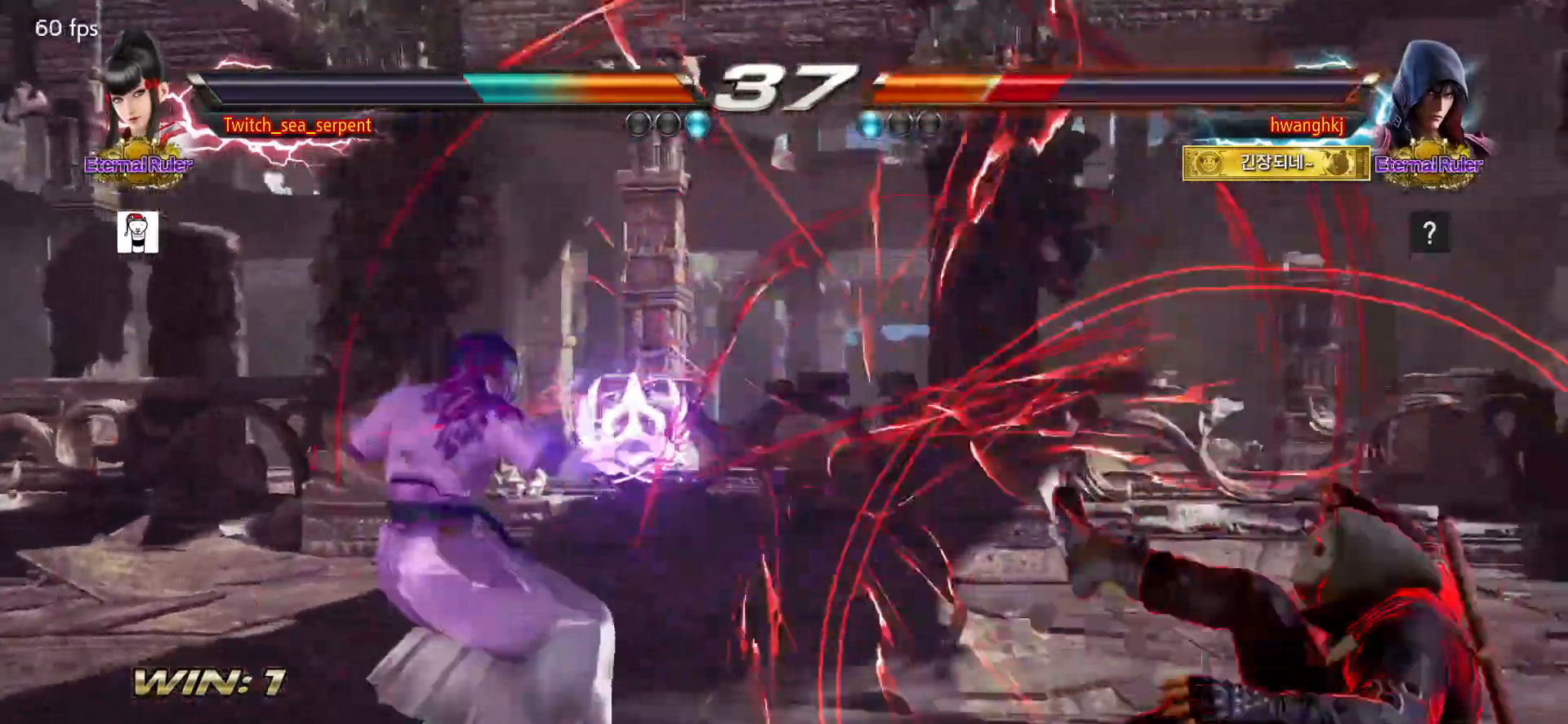
{"dt_ms": 500, "buttons": [], "events": []}
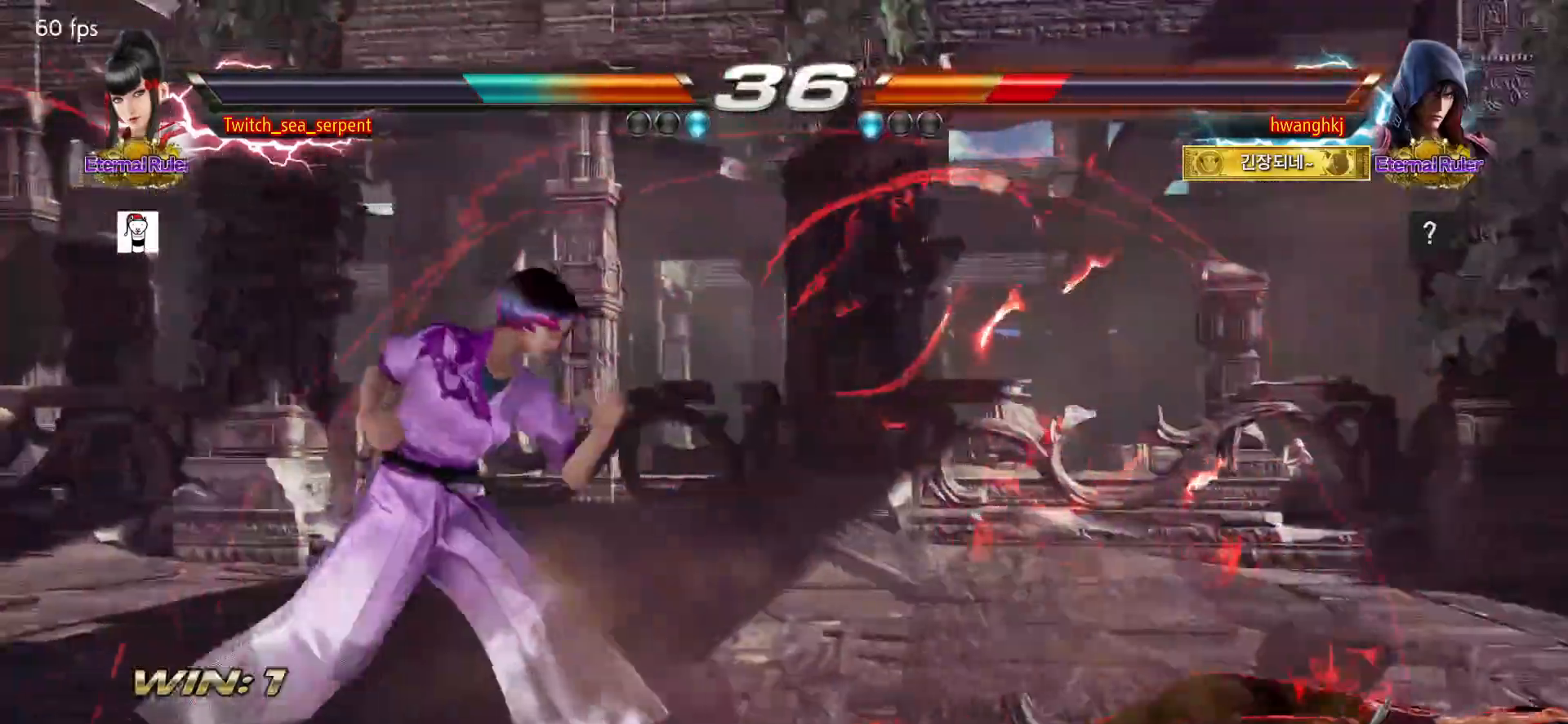
{"dt_ms": 500, "buttons": [], "events": [[200, "CIRCLE", "down"], [250, "CIRCLE", "up"]]}